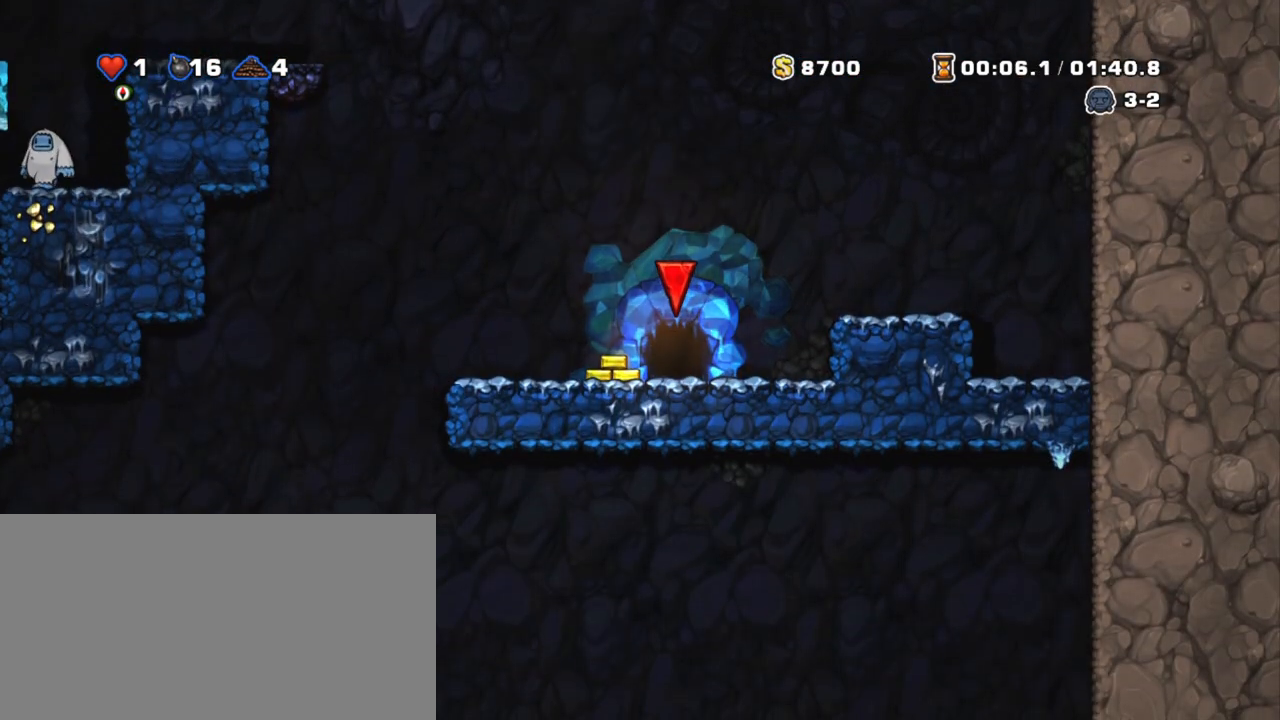
Gameplay with keyboard; each line is a JSON object with the keys held at the frame after it. "events" lists presses ("down") and releases ("up") of "a", "down", "escape", "left", "right", "s", "shift", "space", "tab", "up", "x" and "z" between this image and that frame as [ms after this image, input, new state], when the widget could be followed in between. No other keys are recorded. Mouse input is not recorded.
{"keys": [], "events": []}
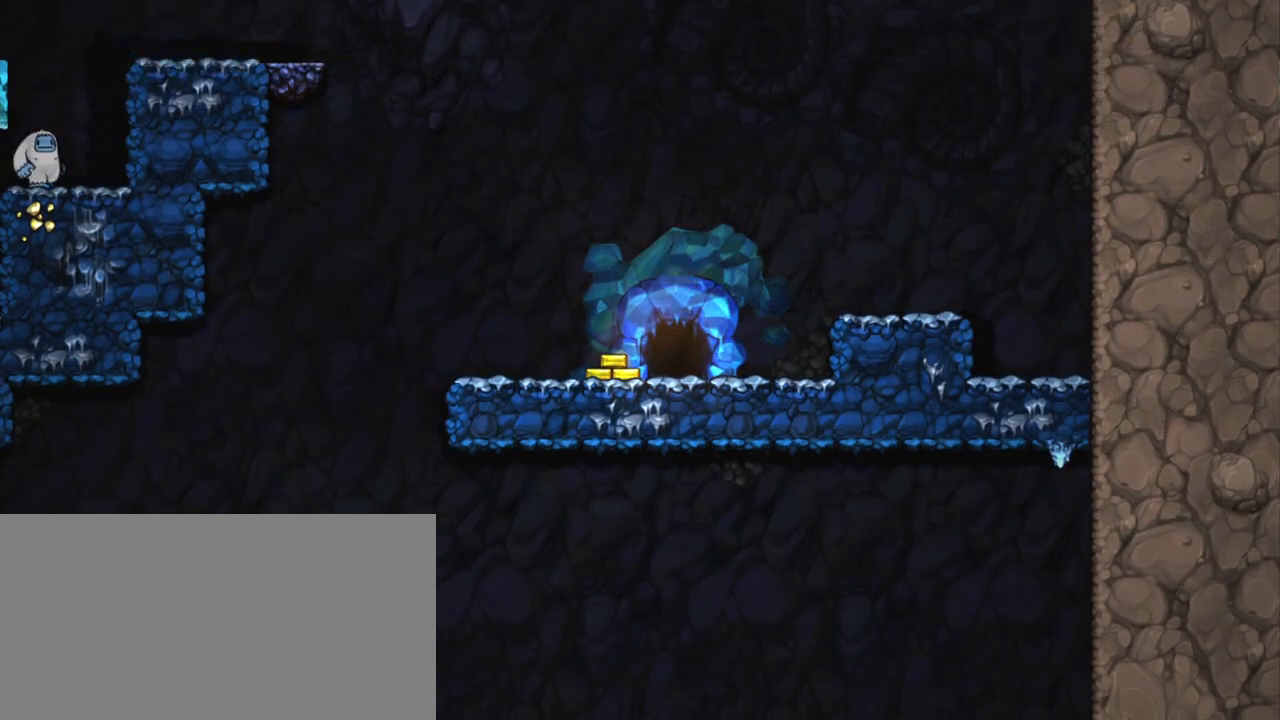
{"keys": [], "events": []}
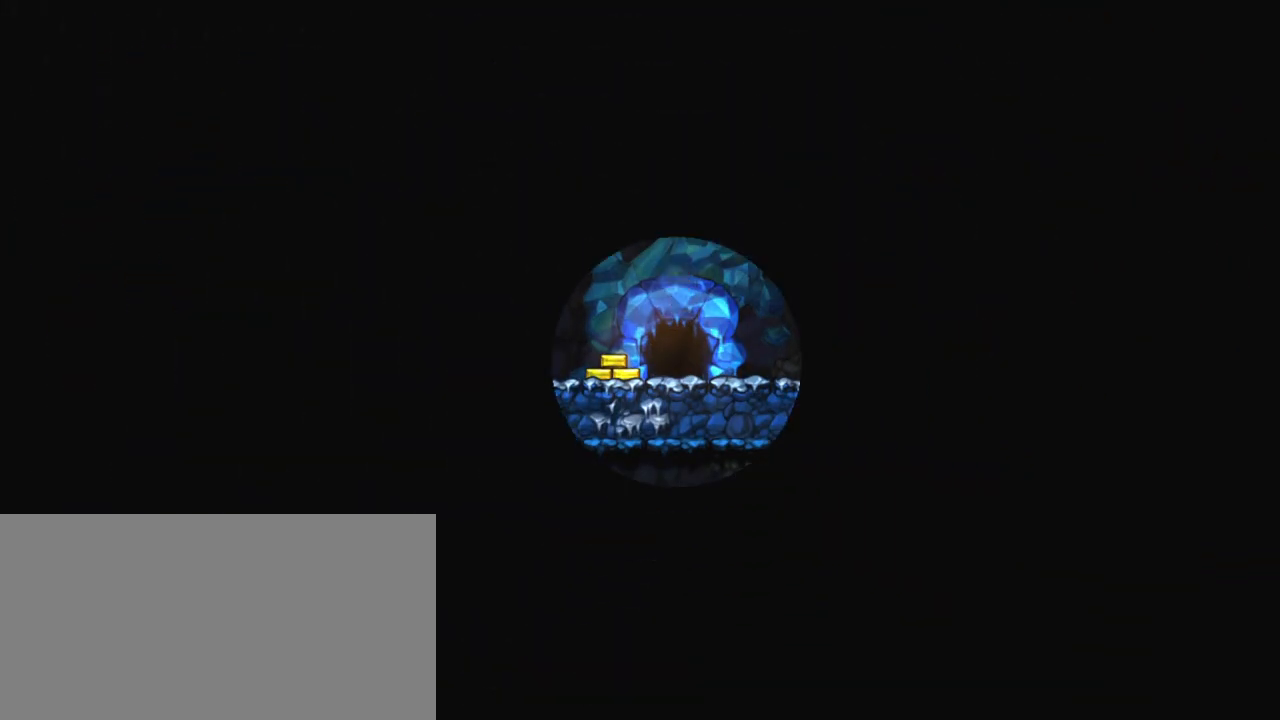
{"keys": [], "events": []}
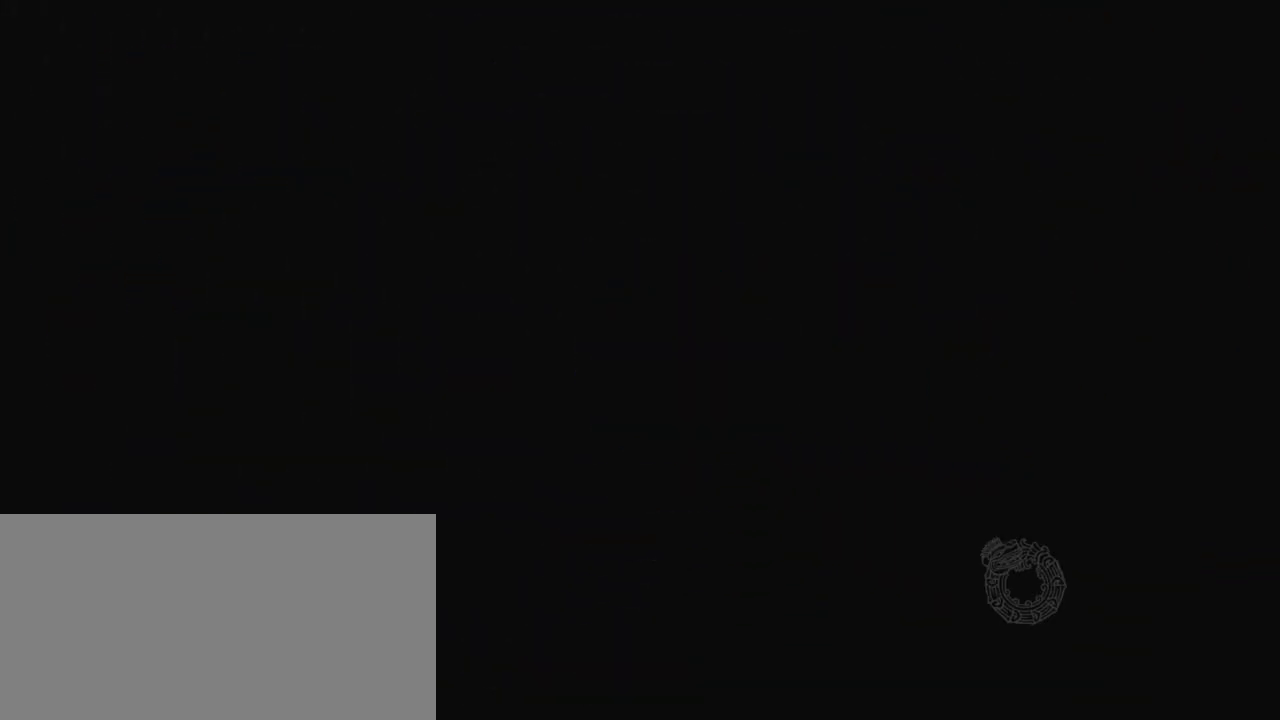
{"keys": [], "events": []}
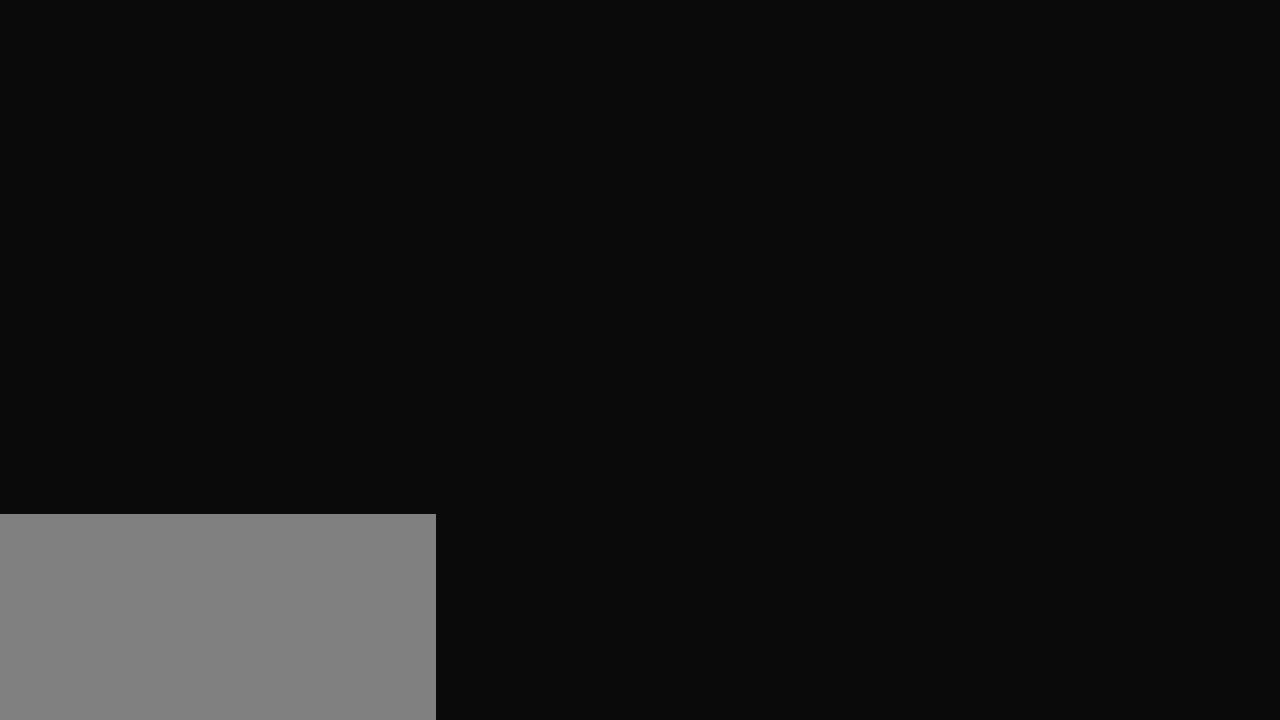
{"keys": [], "events": []}
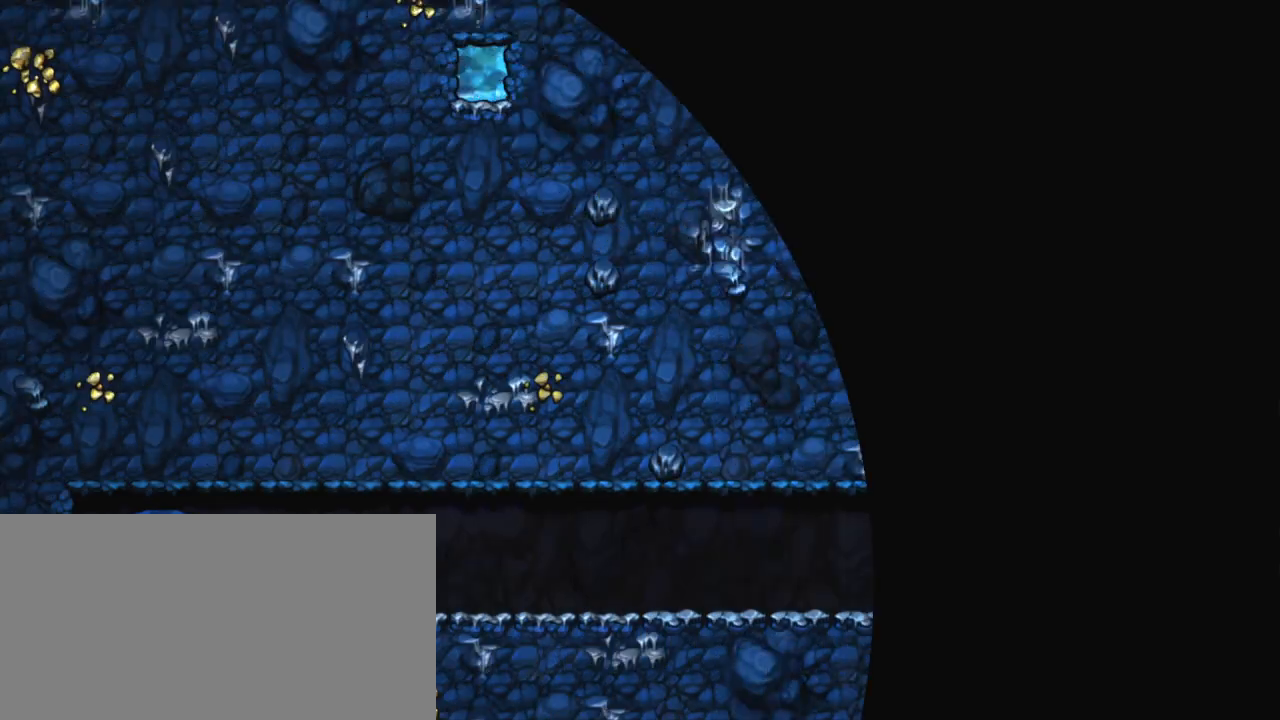
{"keys": [], "events": [[17, "z", "down"], [100, "z", "up"], [200, "z", "down"], [283, "z", "up"], [383, "z", "down"], [483, "z", "up"]]}
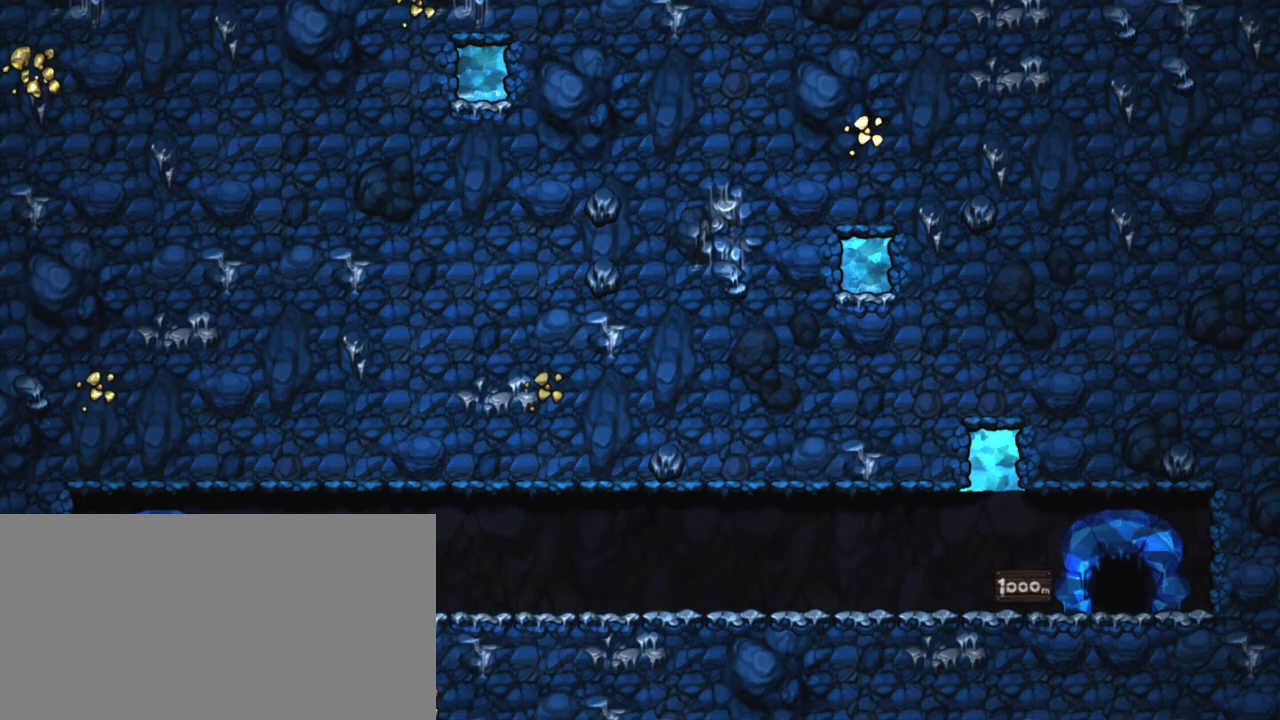
{"keys": ["z"], "events": [[67, "z", "down"], [167, "z", "up"], [250, "z", "down"], [350, "z", "up"], [400, "z", "down"]]}
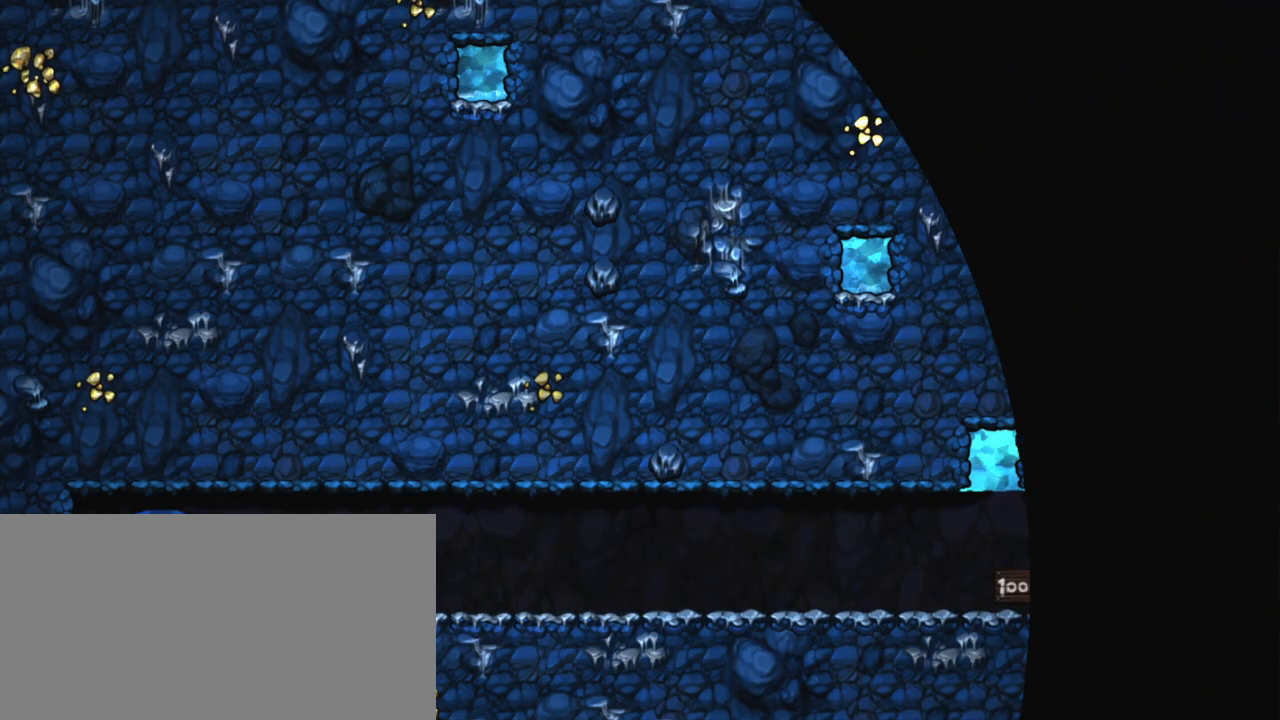
{"keys": [], "events": [[83, "z", "up"]]}
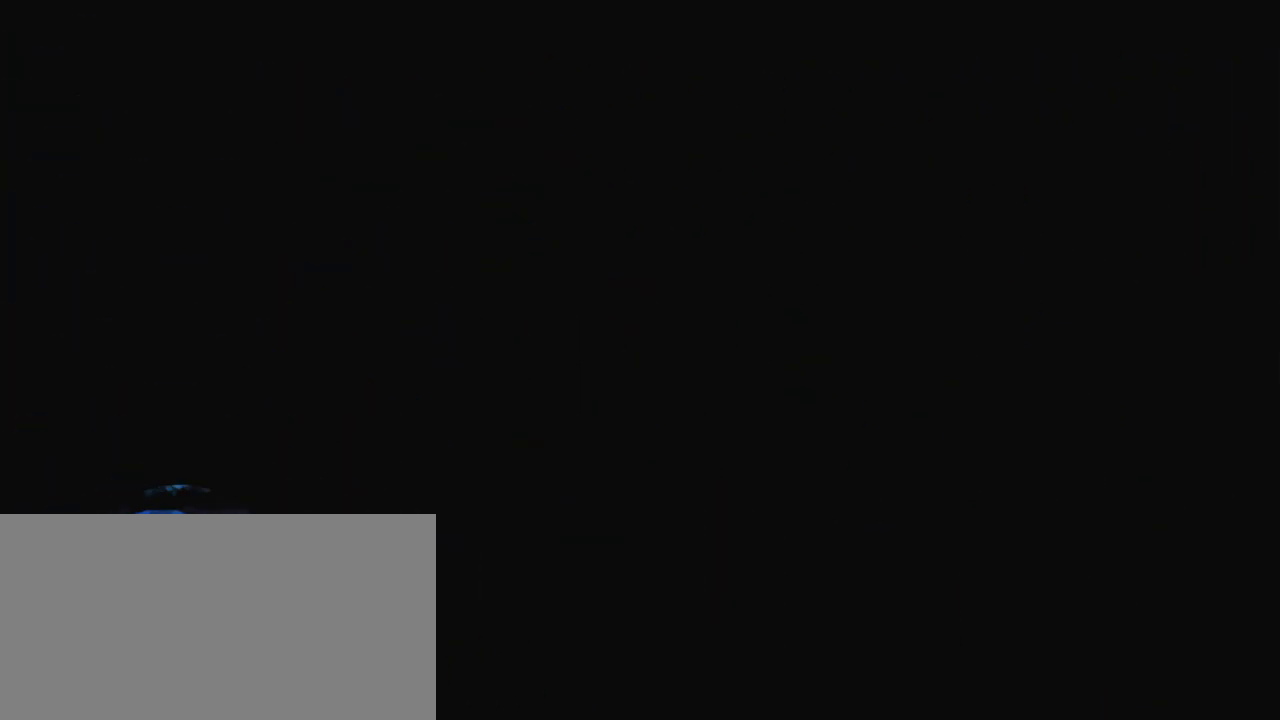
{"keys": [], "events": []}
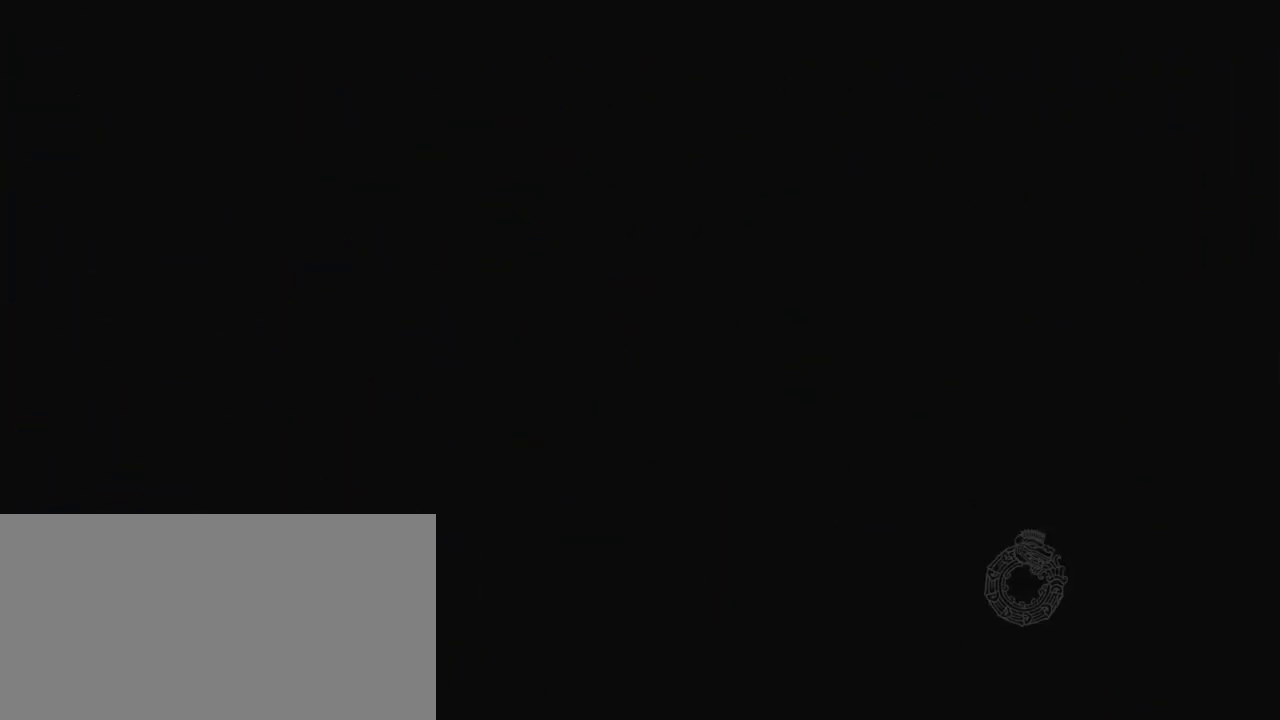
{"keys": [], "events": []}
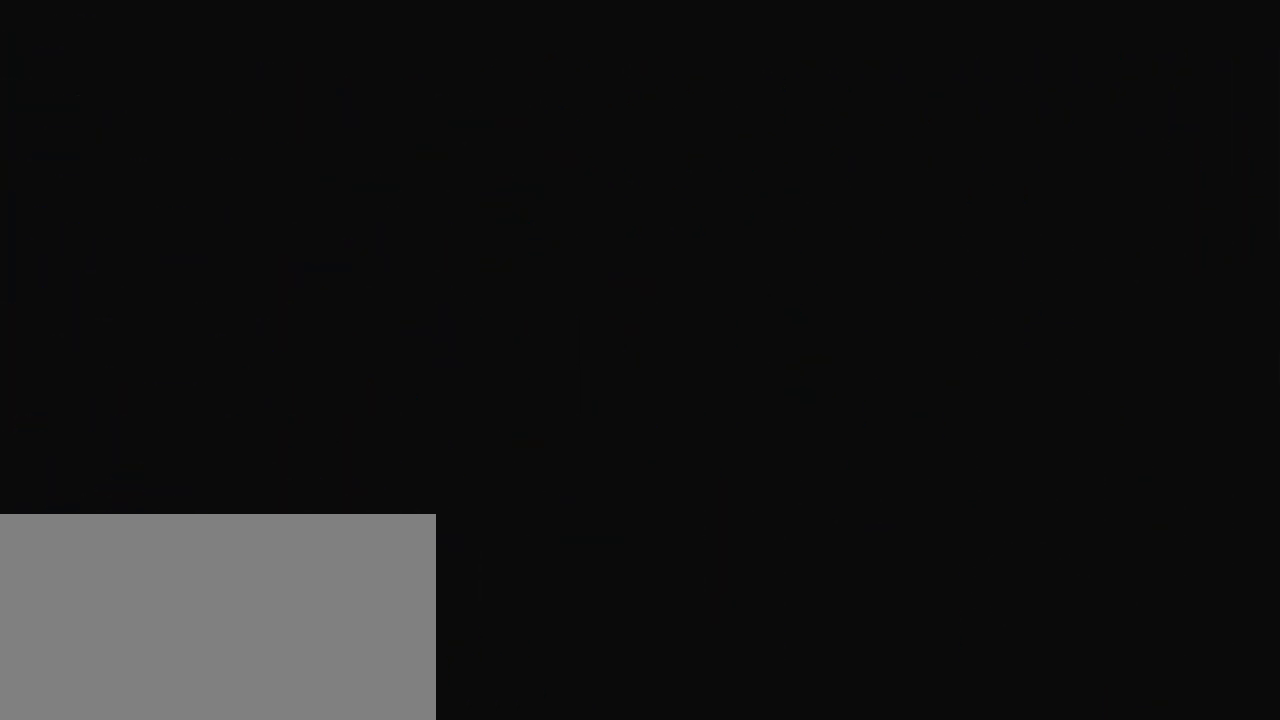
{"keys": ["shift"], "events": [[367, "shift", "down"]]}
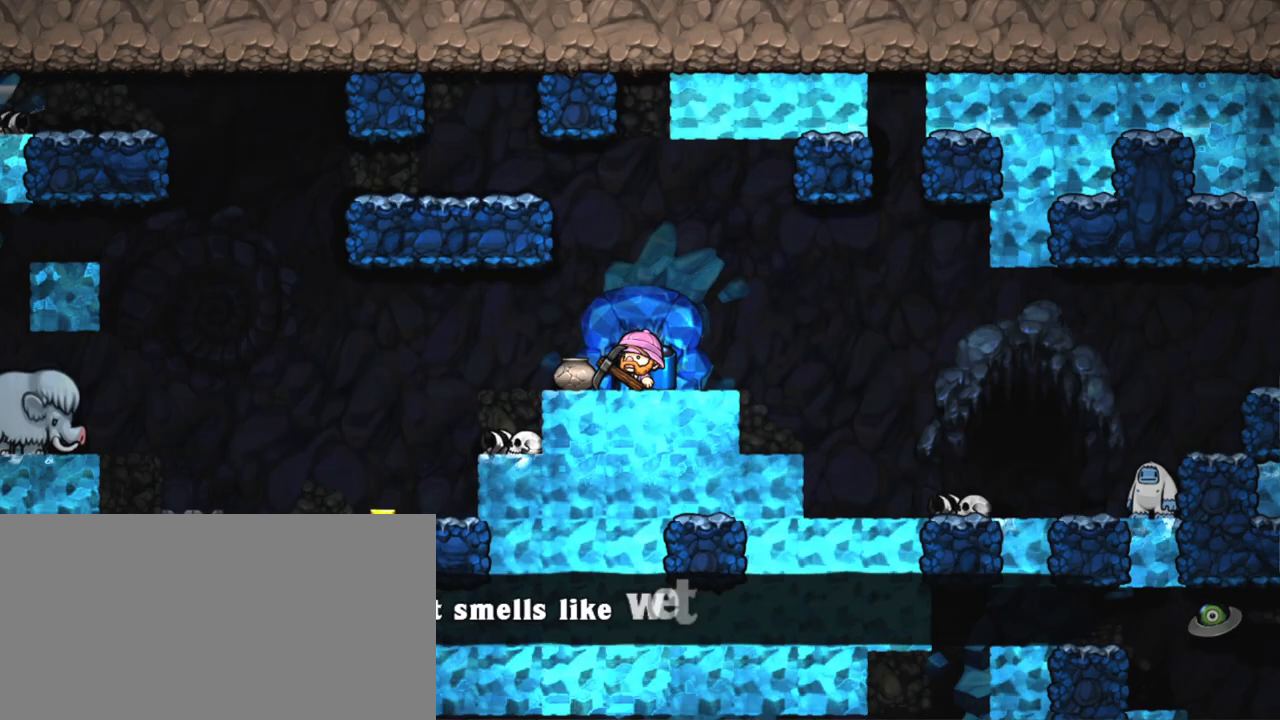
{"keys": ["shift"], "events": []}
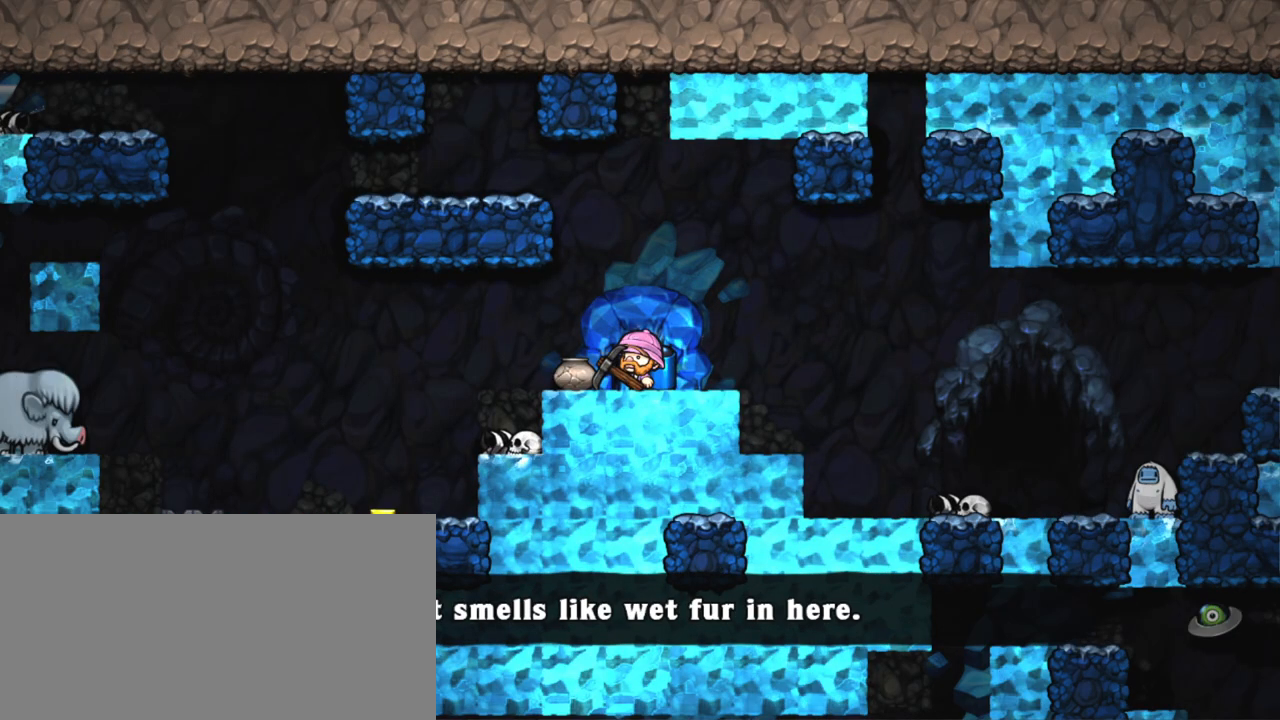
{"keys": ["left", "shift"], "events": [[400, "left", "down"], [400, "z", "down"], [500, "z", "up"]]}
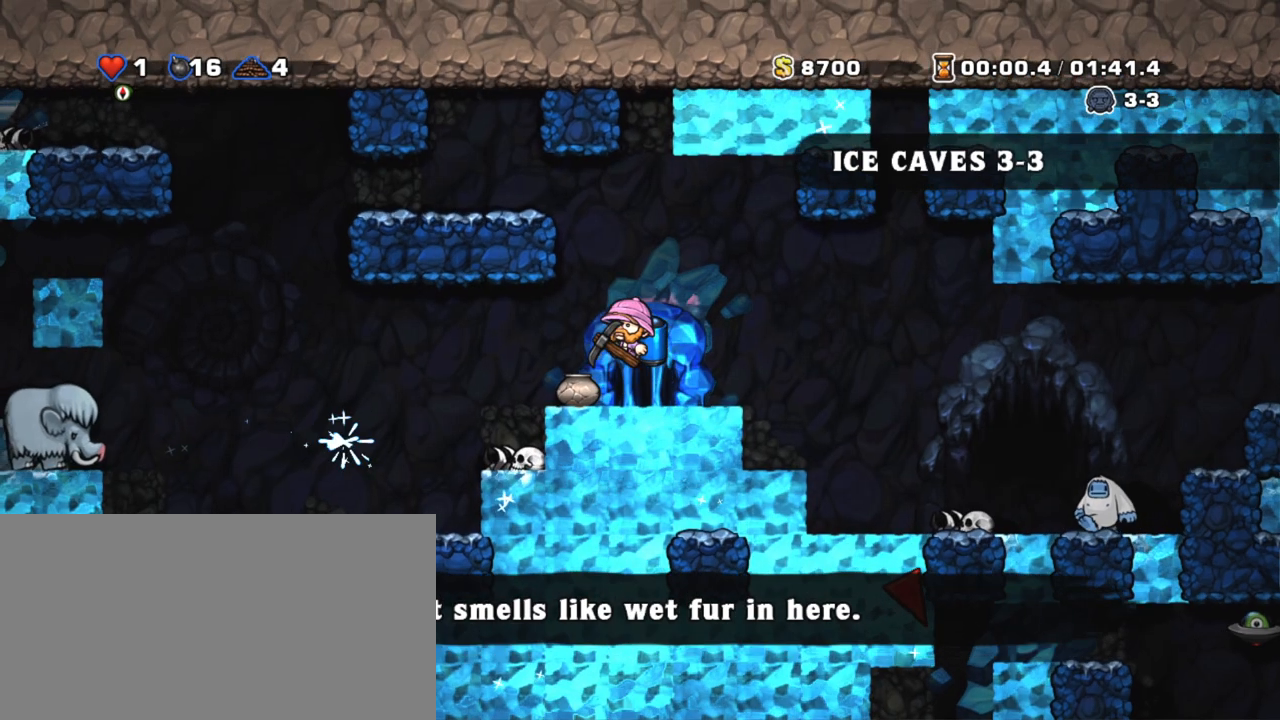
{"keys": [], "events": [[367, "shift", "up"], [417, "left", "up"]]}
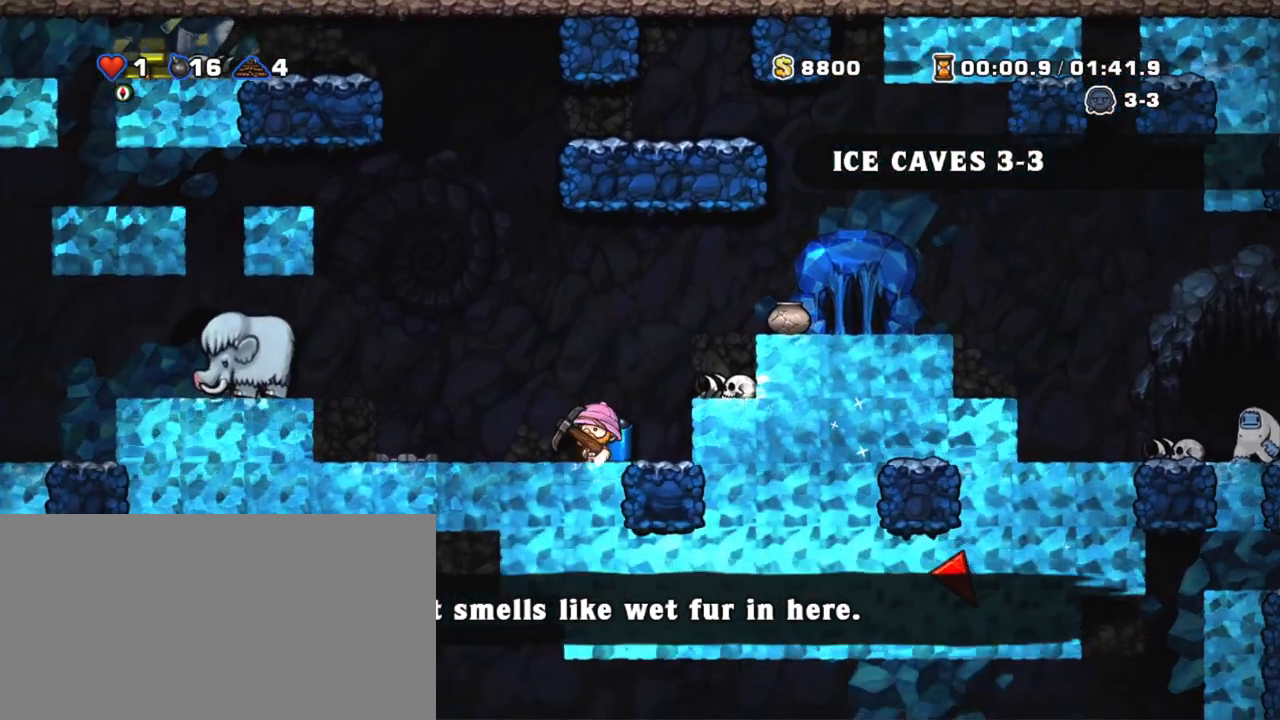
{"keys": ["left"], "events": [[50, "x", "down"], [150, "left", "down"], [150, "x", "up"]]}
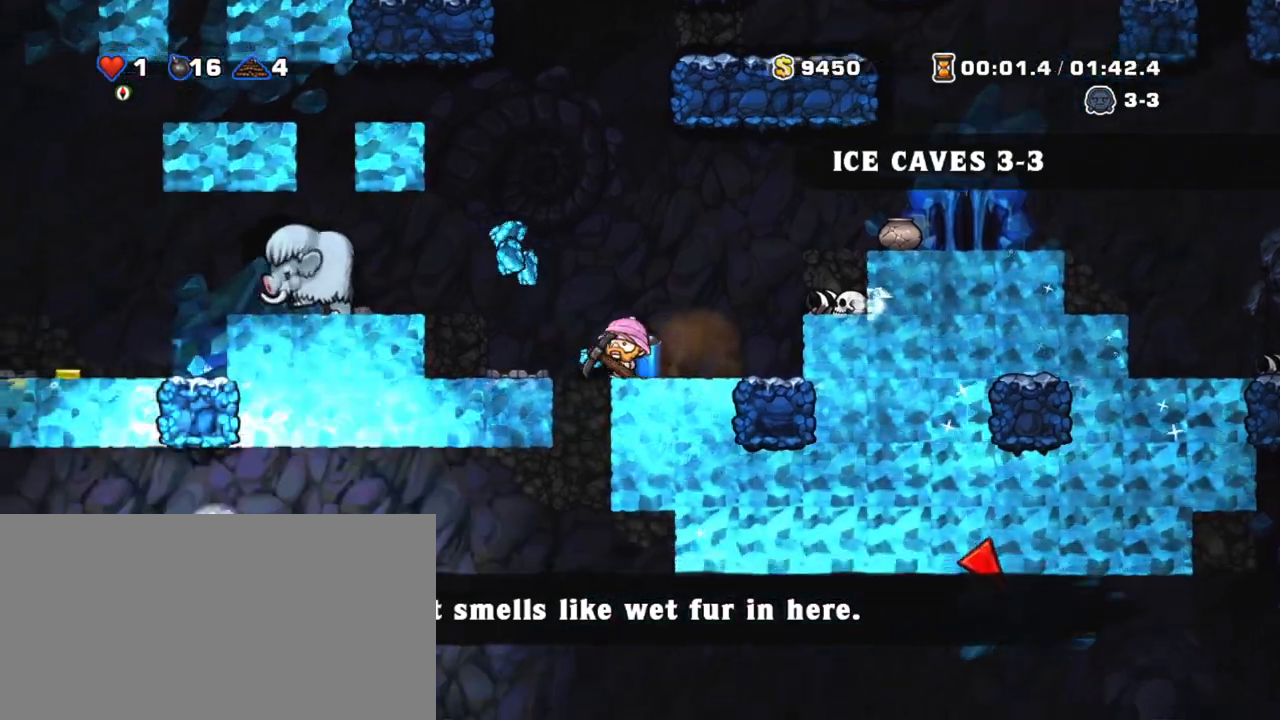
{"keys": ["shift"], "events": [[267, "down", "down"], [267, "shift", "down"], [350, "left", "up"], [350, "z", "down"], [450, "z", "up"], [483, "down", "up"]]}
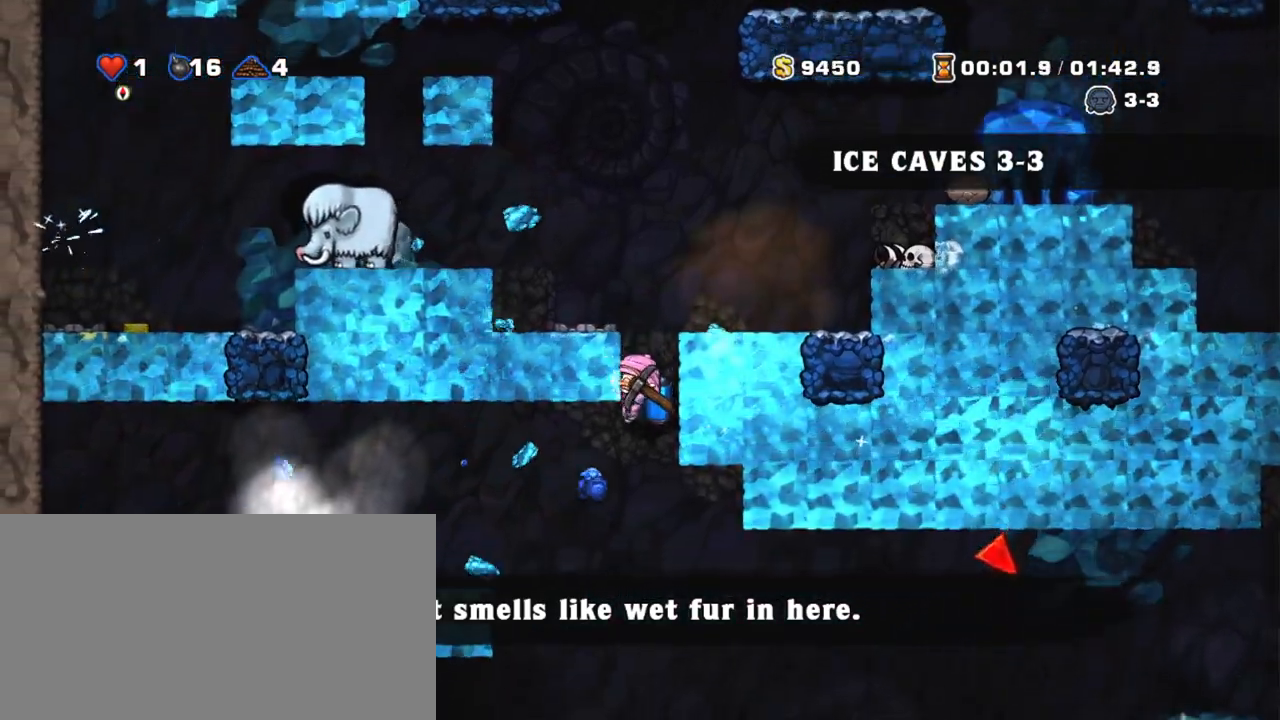
{"keys": ["left", "shift"], "events": [[83, "right", "down"], [317, "z", "down"], [367, "z", "up"], [417, "right", "up"], [467, "left", "down"]]}
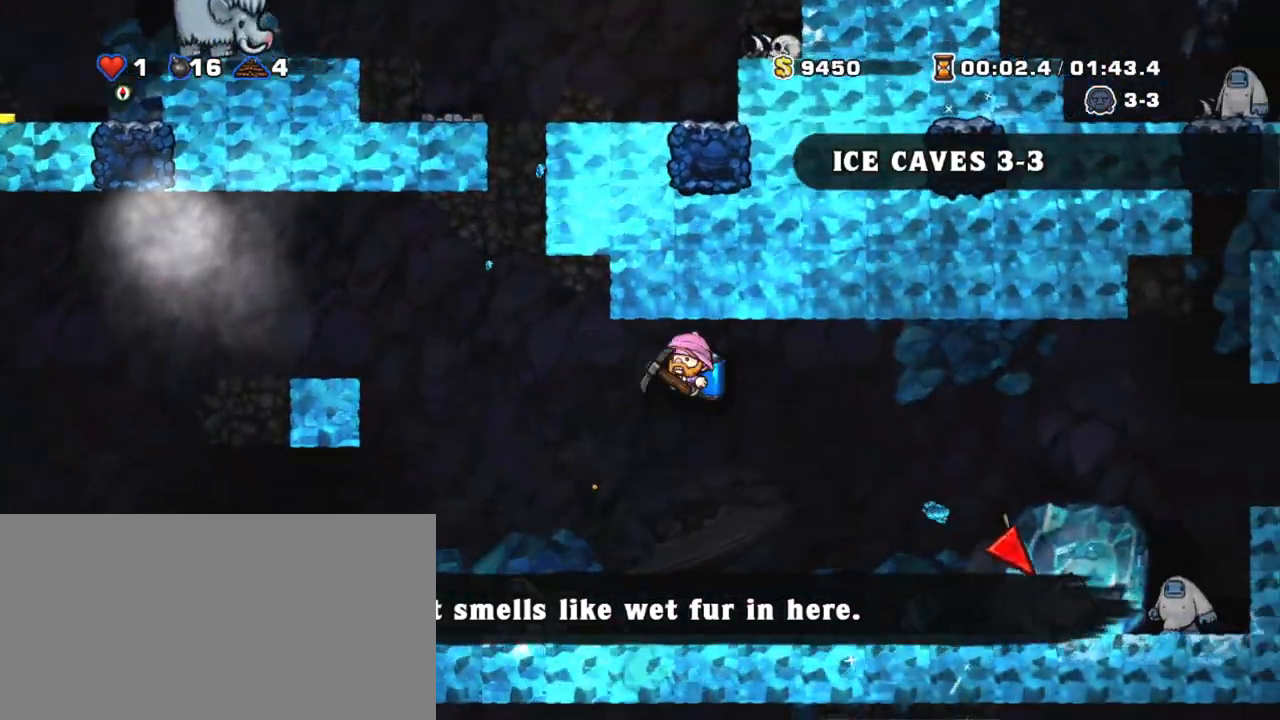
{"keys": ["shift"], "events": [[283, "z", "down"], [333, "z", "up"], [383, "left", "up"]]}
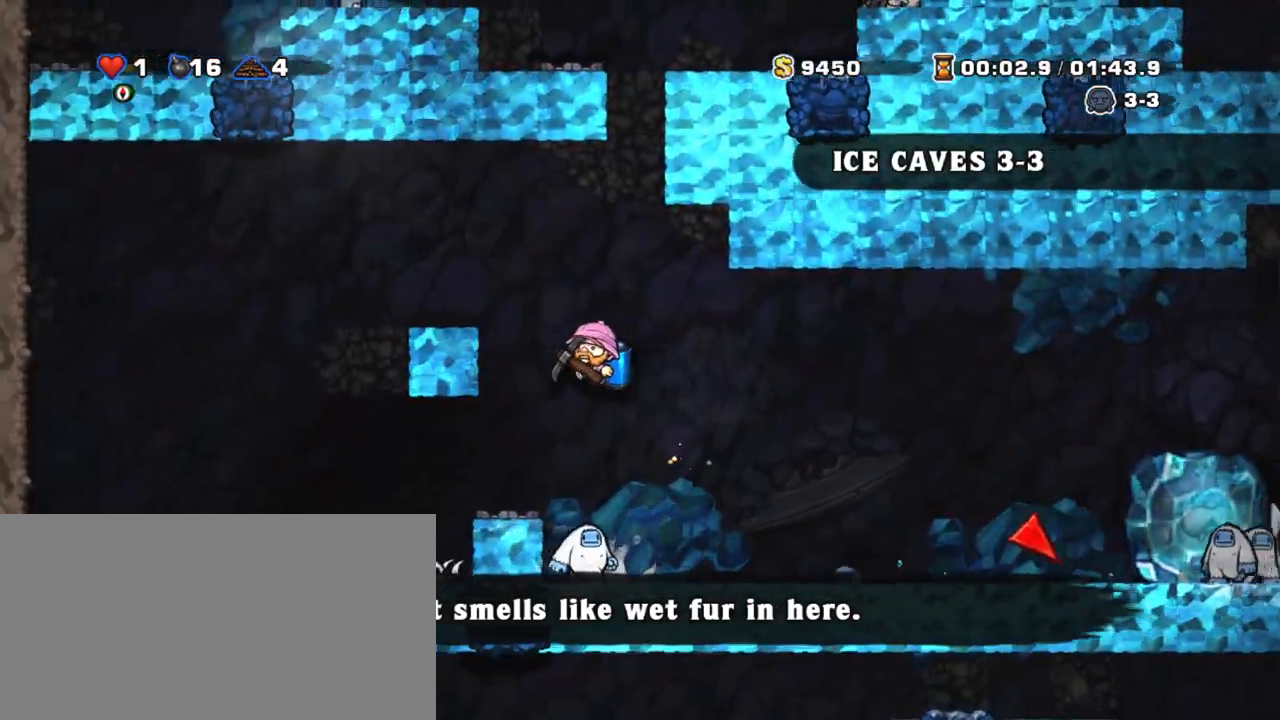
{"keys": ["shift"], "events": [[67, "left", "down"], [500, "left", "up"]]}
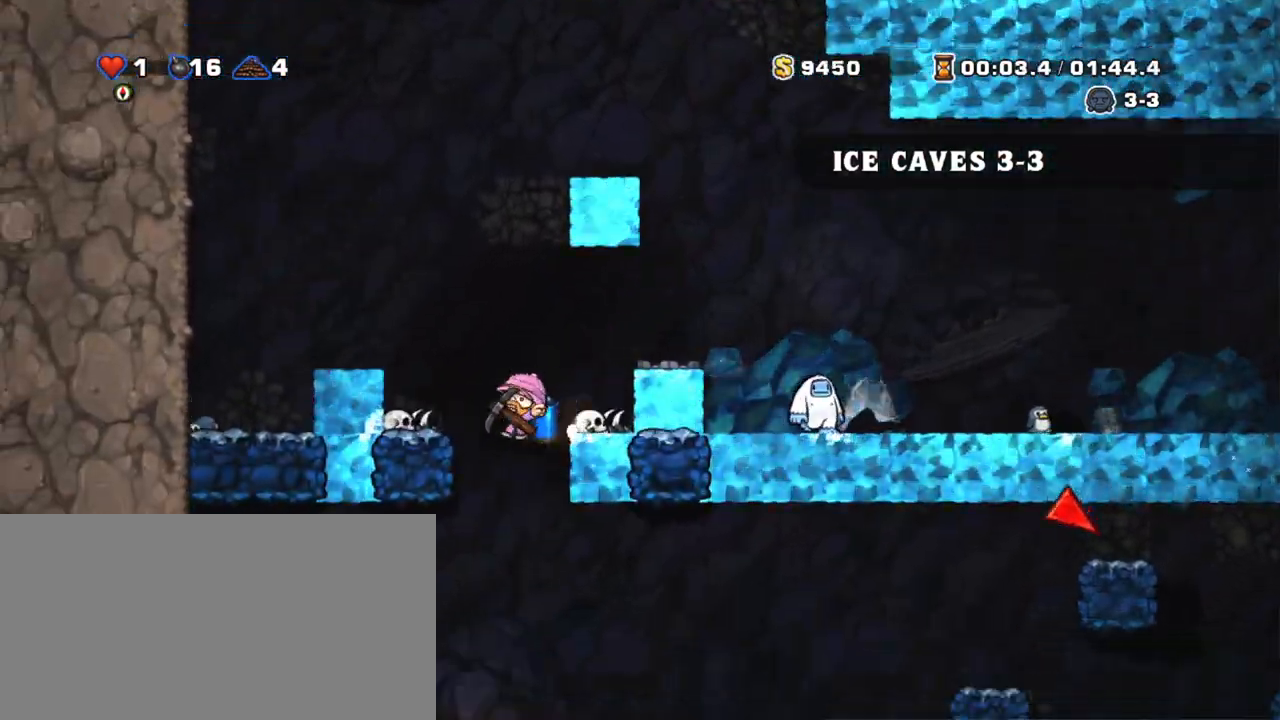
{"keys": ["right", "shift"], "events": [[183, "right", "down"], [417, "z", "down"], [467, "z", "up"]]}
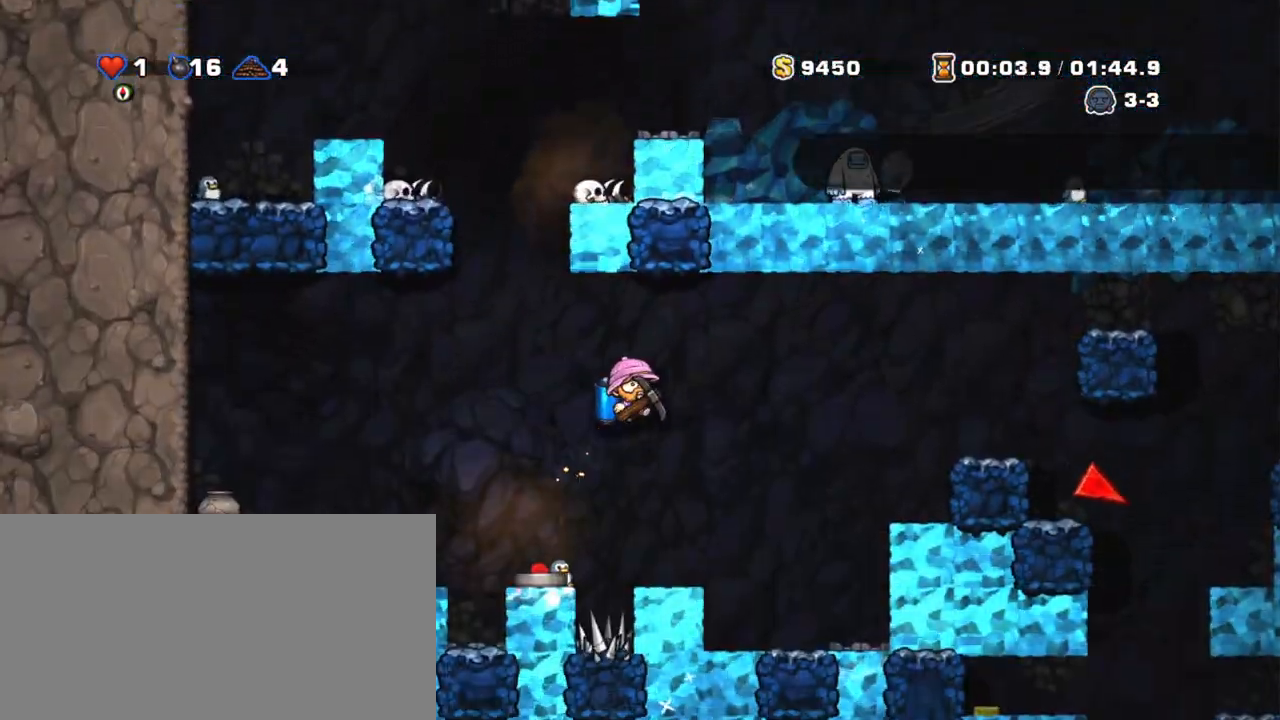
{"keys": ["right", "shift"], "events": [[283, "z", "down"], [333, "z", "up"]]}
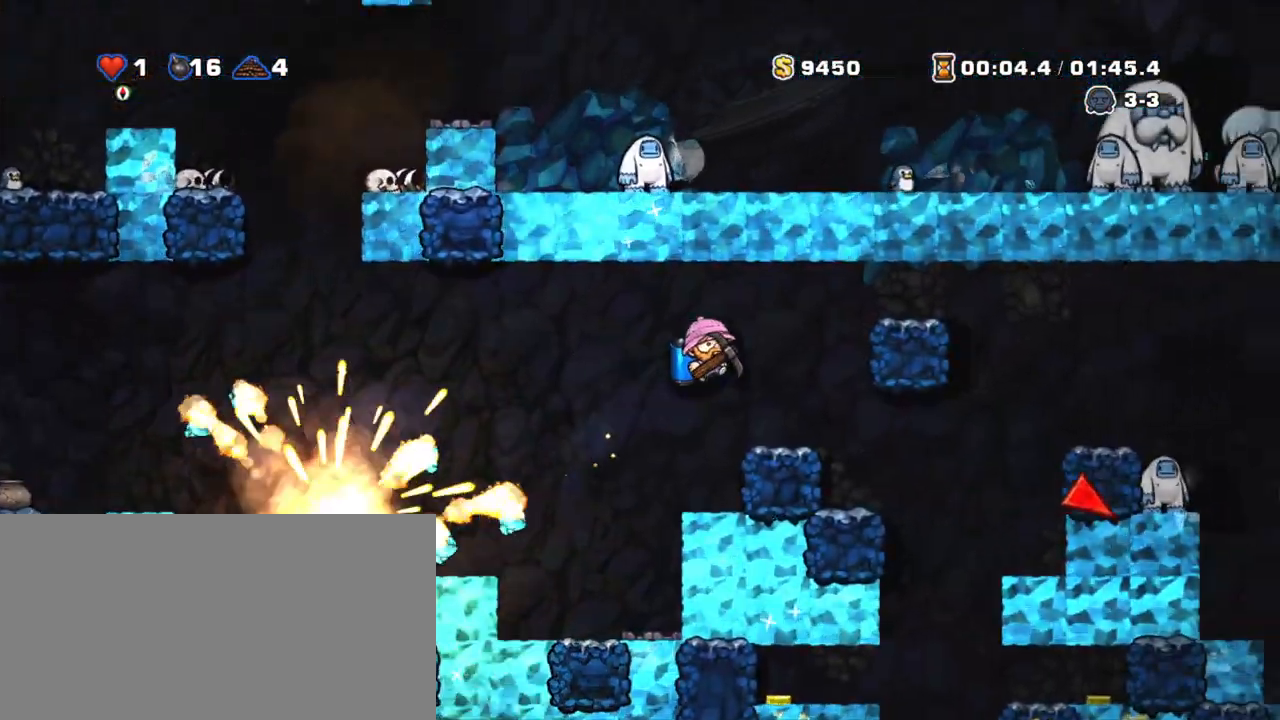
{"keys": ["shift"], "events": [[117, "right", "up"], [217, "right", "down"], [350, "right", "up"]]}
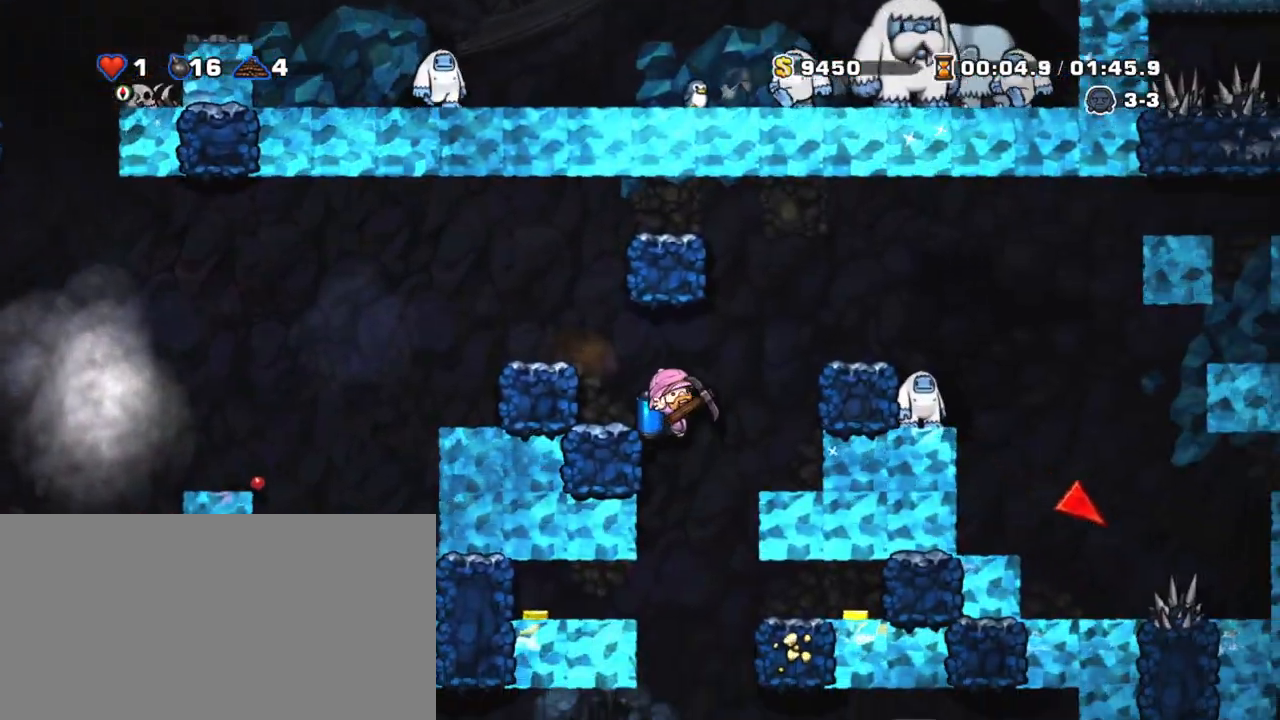
{"keys": ["shift"], "events": [[233, "right", "down"], [317, "right", "up"], [317, "z", "down"], [367, "z", "up"]]}
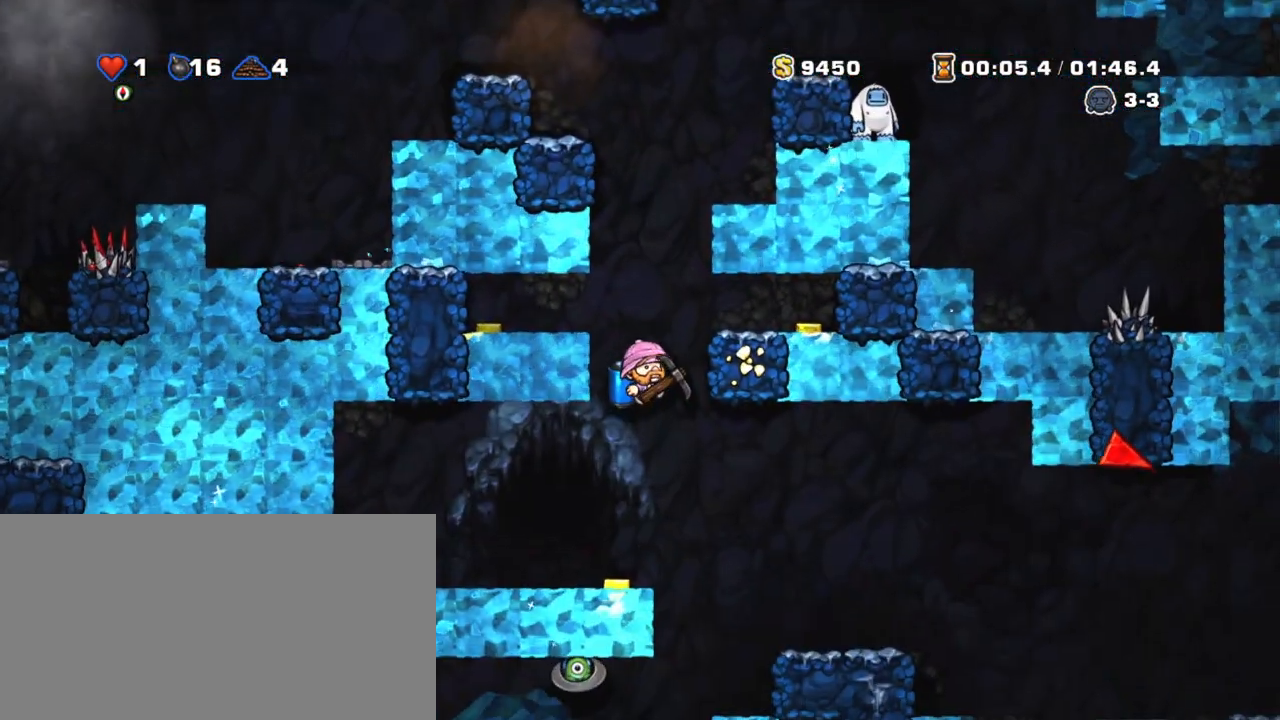
{"keys": ["right", "shift"], "events": [[50, "right", "down"], [333, "z", "down"], [433, "z", "up"]]}
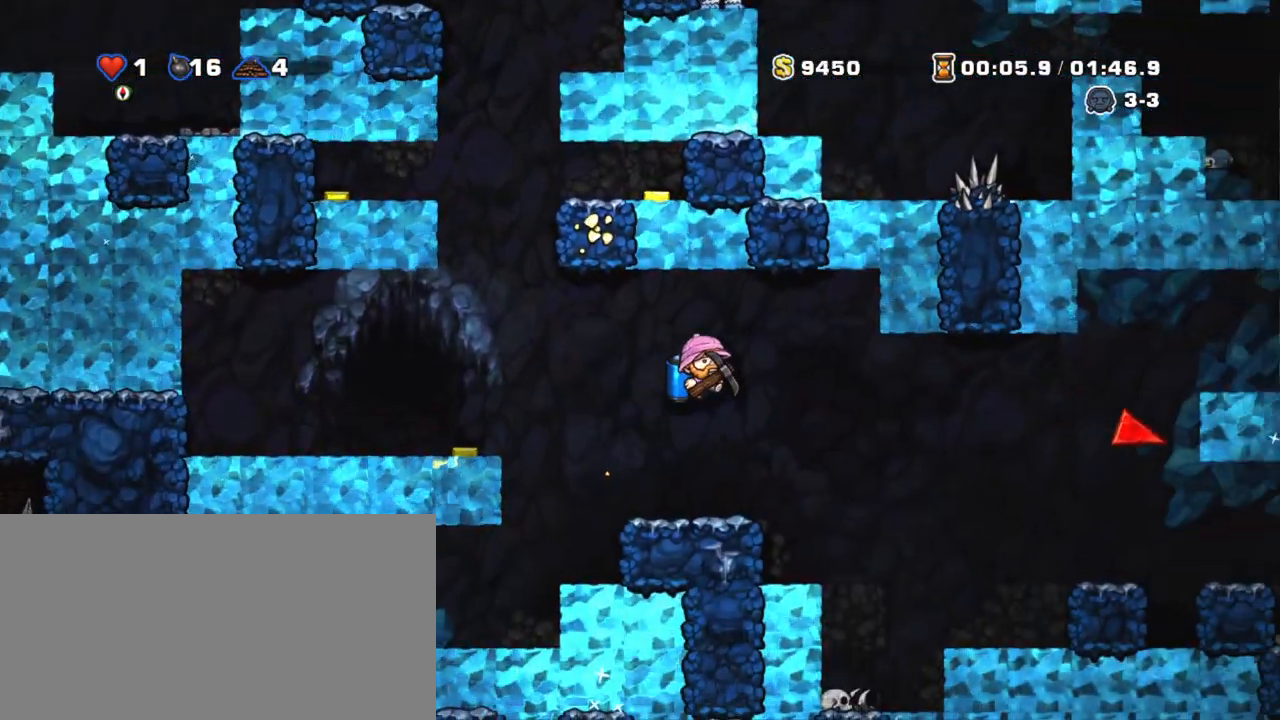
{"keys": ["right", "shift"], "events": [[300, "z", "down"], [350, "z", "up"]]}
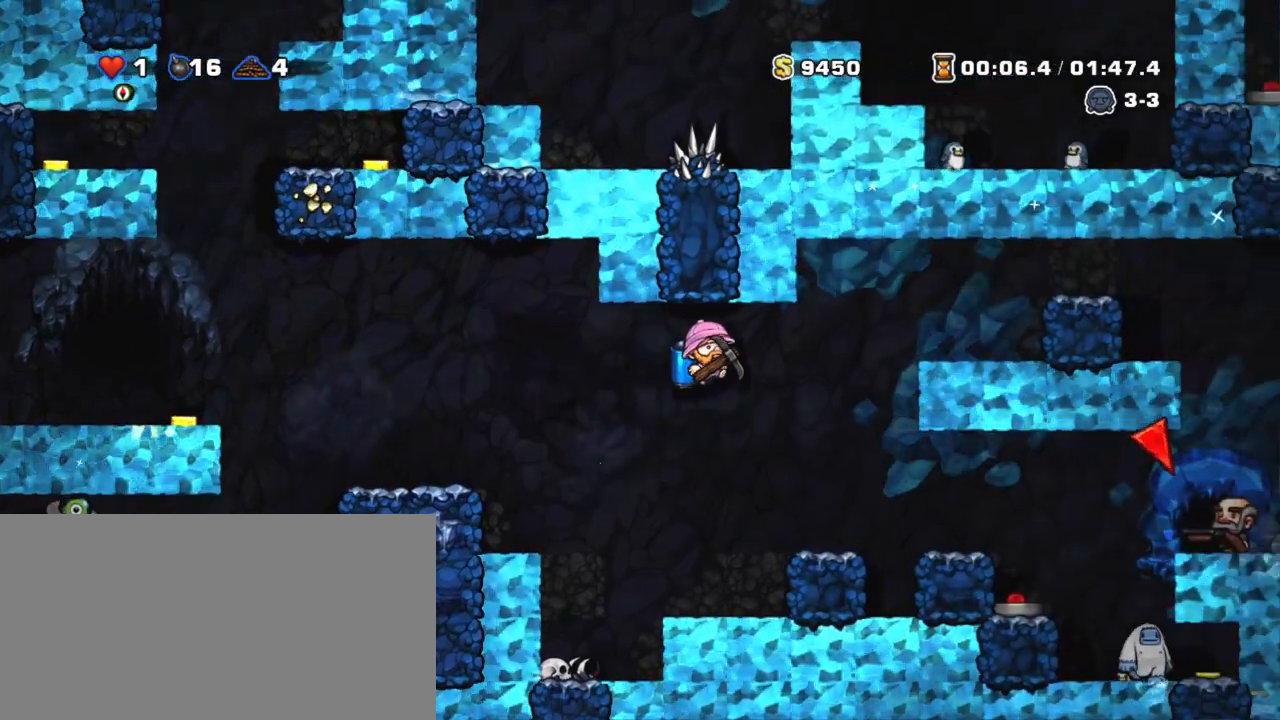
{"keys": ["right", "shift", "z"], "events": [[83, "z", "down"], [183, "z", "up"], [233, "z", "down"]]}
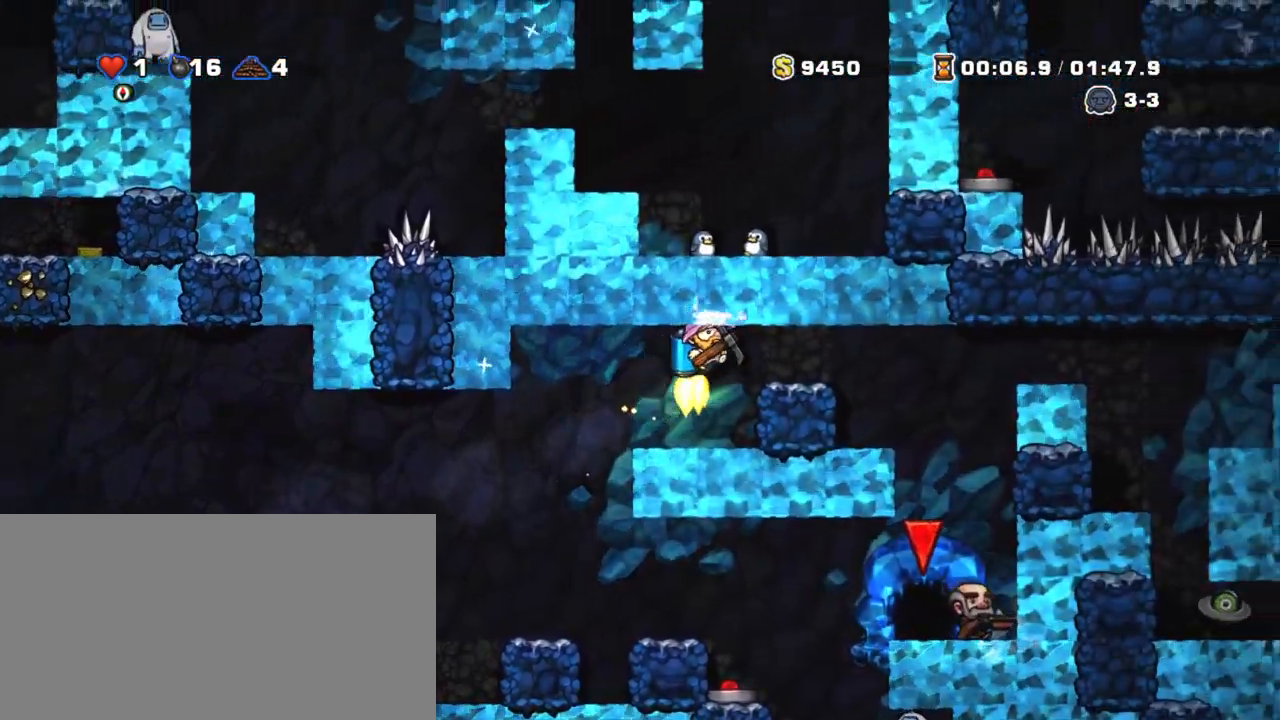
{"keys": ["shift"], "events": [[383, "left", "down"], [383, "right", "up"], [383, "z", "up"], [433, "left", "up"]]}
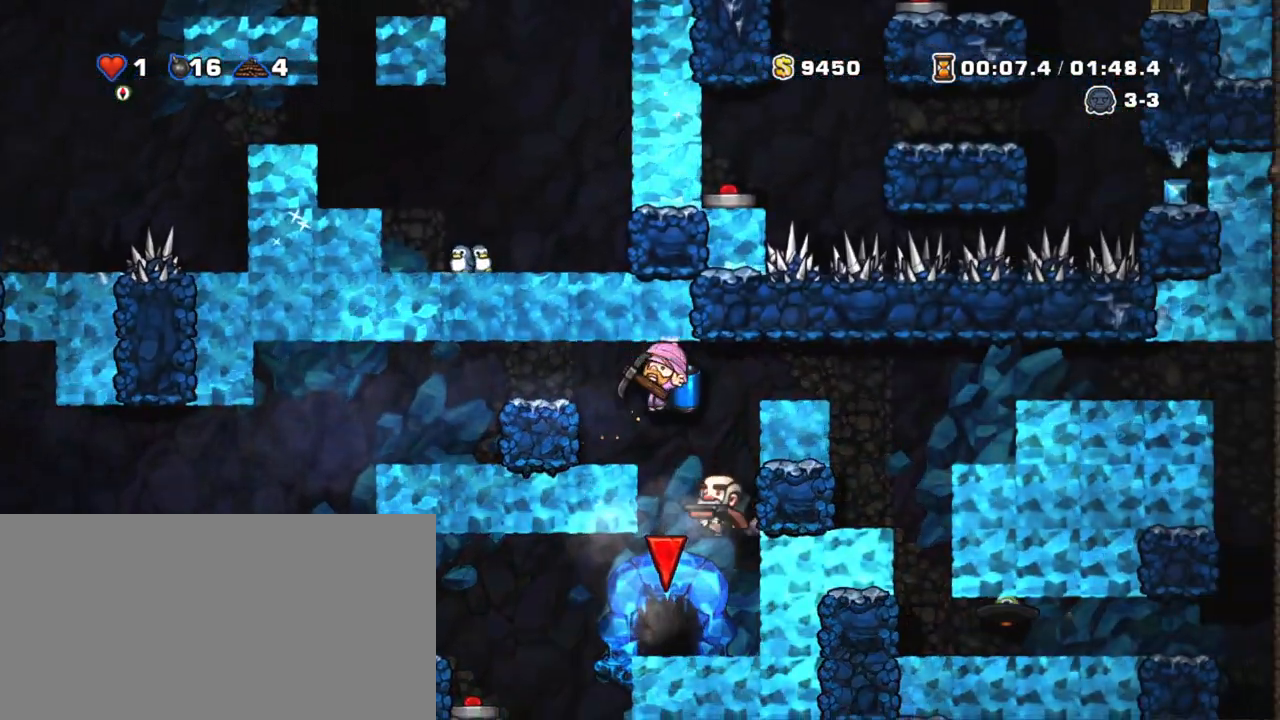
{"keys": ["shift"], "events": [[117, "right", "down"], [217, "right", "up"]]}
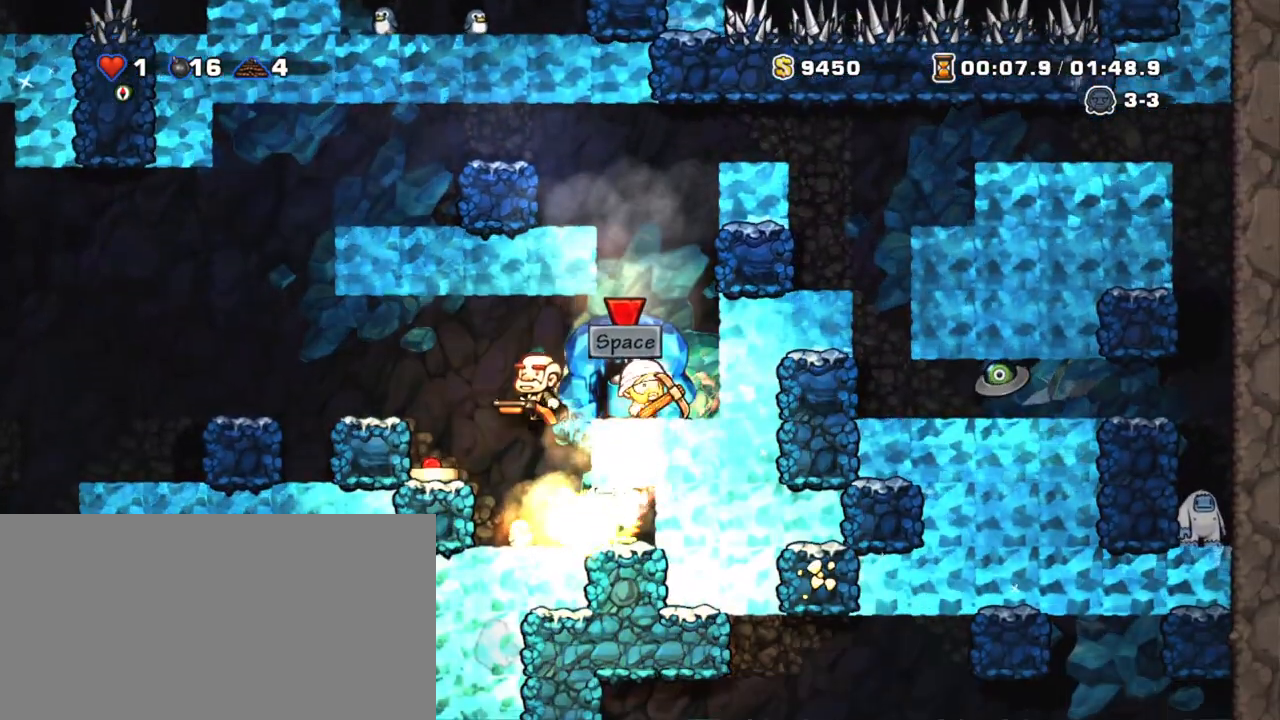
{"keys": ["shift"], "events": [[33, "left", "down"], [33, "space", "down"], [83, "space", "up"], [133, "left", "up"], [133, "space", "down"], [183, "space", "up"], [233, "space", "down"], [267, "space", "up"], [317, "space", "down"], [367, "space", "up"]]}
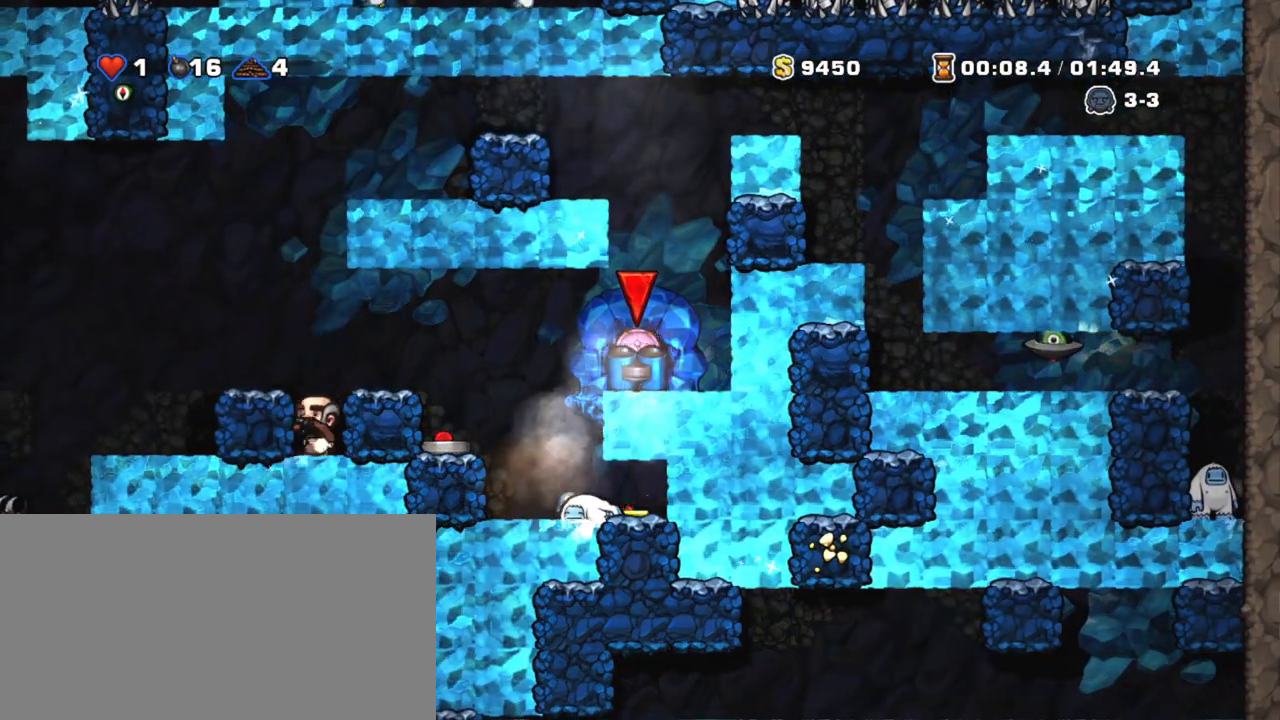
{"keys": [], "events": [[17, "shift", "up"]]}